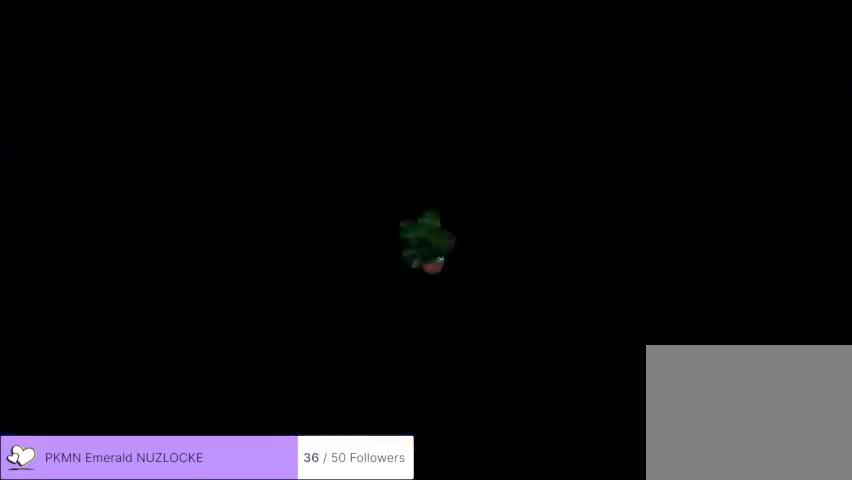
Gameplay with a controller (Xbox layout); each line is a JSON object with the inputs held at the frame after it. "events" lists button and stick changes between this image and that frame as [ms after this image, input, new state], when the widget could be followed in between. Not read: DPAD_DOWN DPAD_LEFT DPAD_RIGHT DPAD_UP L1 L3 R1 R2 R3 SELECT START right_stick.
{"buttons": ["L2"], "left_stick": "up", "events": []}
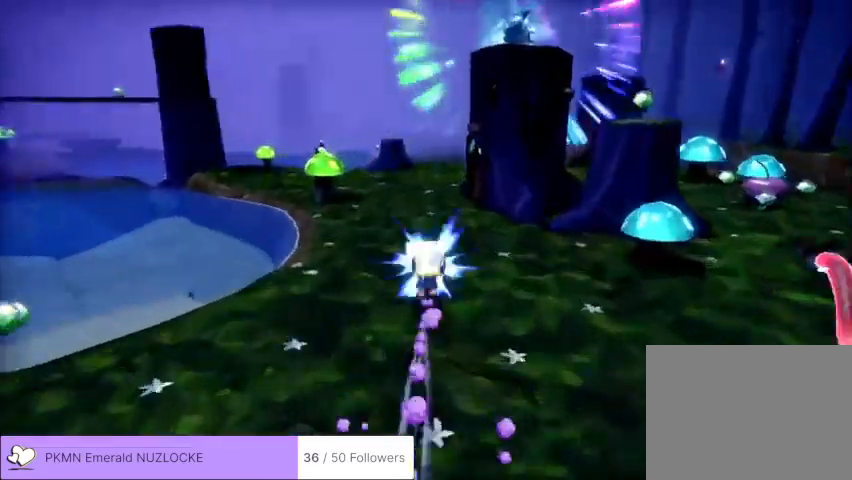
{"buttons": ["L2"], "left_stick": "up", "events": []}
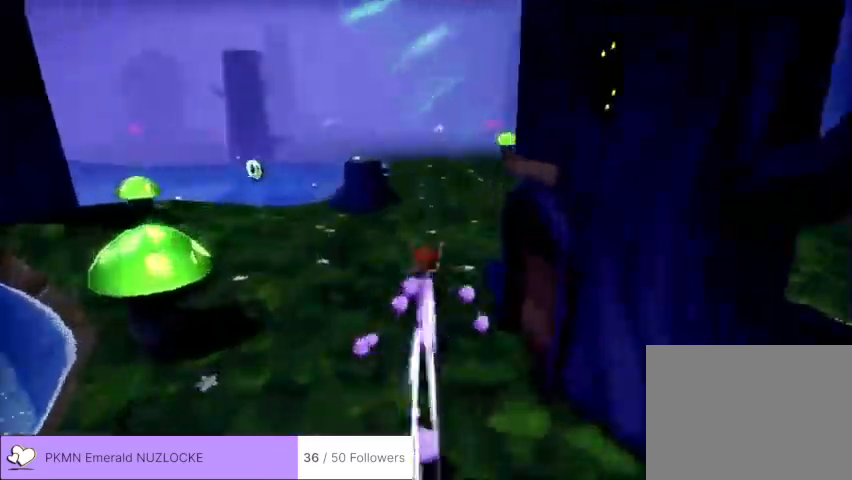
{"buttons": ["L2"], "left_stick": "up", "events": []}
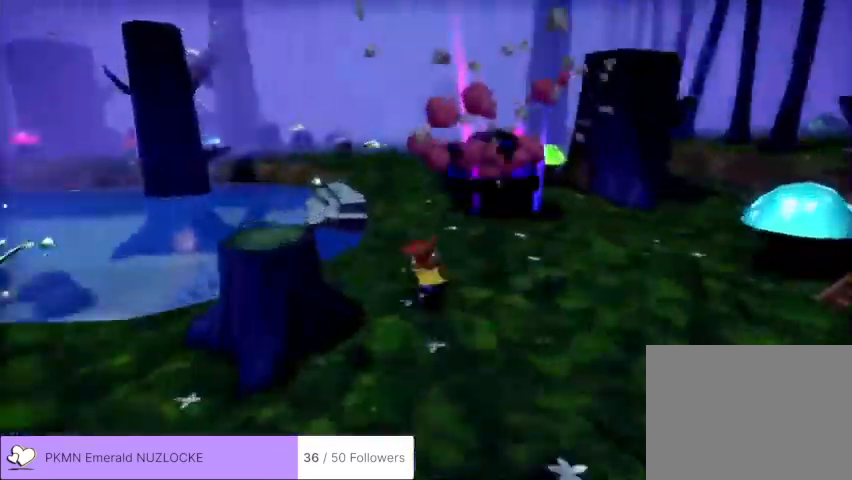
{"buttons": ["L2"], "left_stick": "up-left", "events": [[467, "left_stick", "up-left"]]}
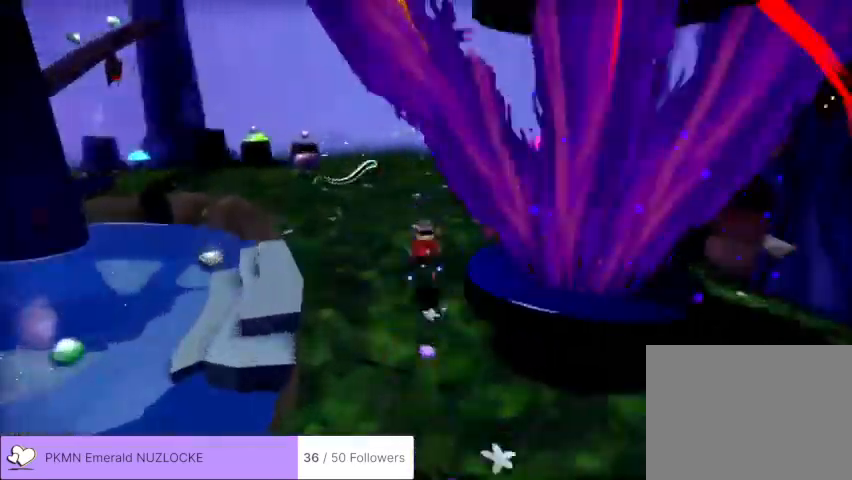
{"buttons": ["L2"], "left_stick": "up-right"}
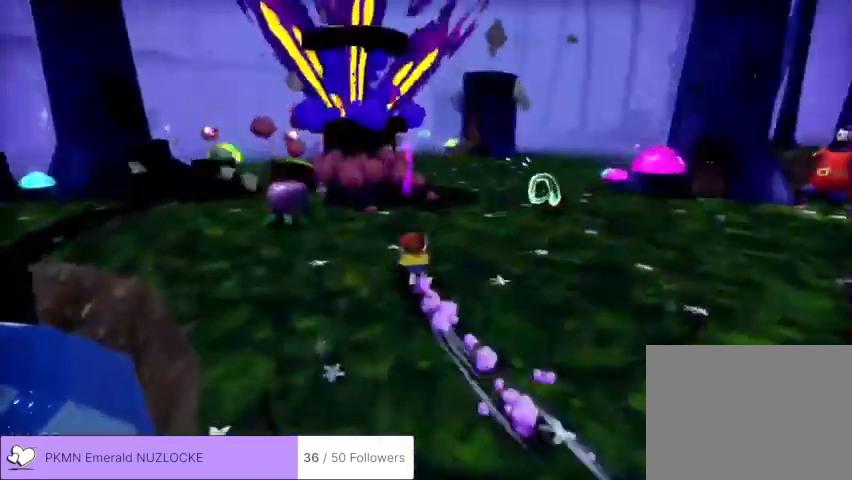
{"buttons": ["L2"], "left_stick": "up", "events": [[267, "left_stick", "up"]]}
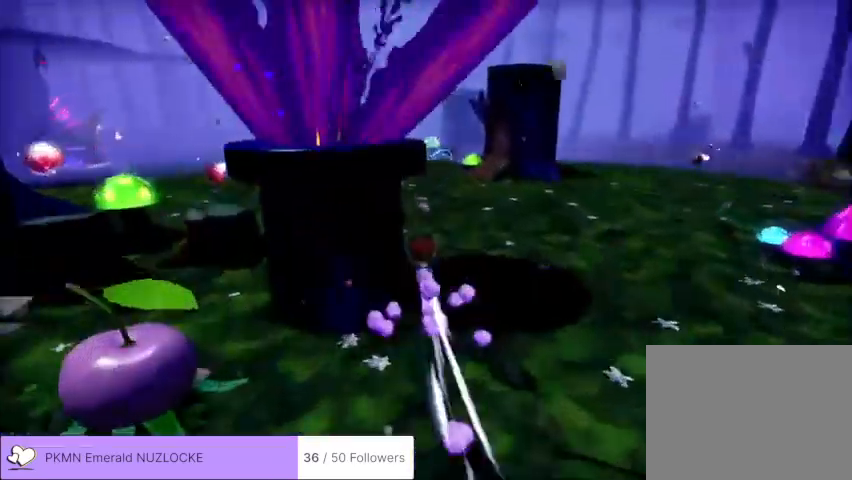
{"buttons": ["L2"], "left_stick": "up", "events": [[267, "left_stick", "up-left"], [367, "left_stick", "up"]]}
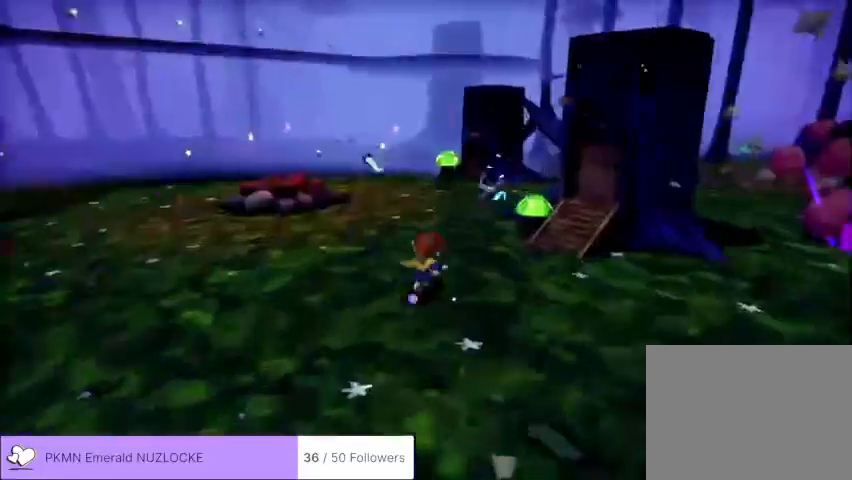
{"buttons": ["L2"], "left_stick": "up-left", "events": [[267, "left_stick", "up-left"]]}
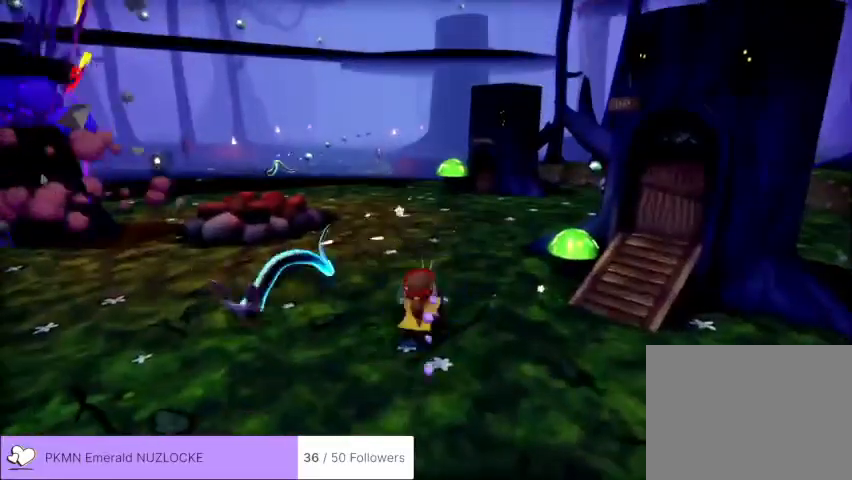
{"buttons": ["L2"], "left_stick": "up-left", "events": [[33, "A", "down"], [133, "A", "up"]]}
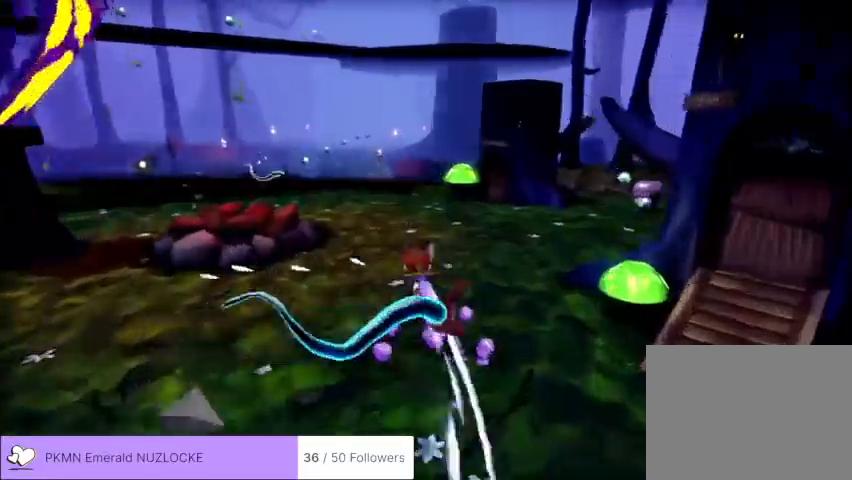
{"buttons": ["L2"], "left_stick": "up-left", "events": []}
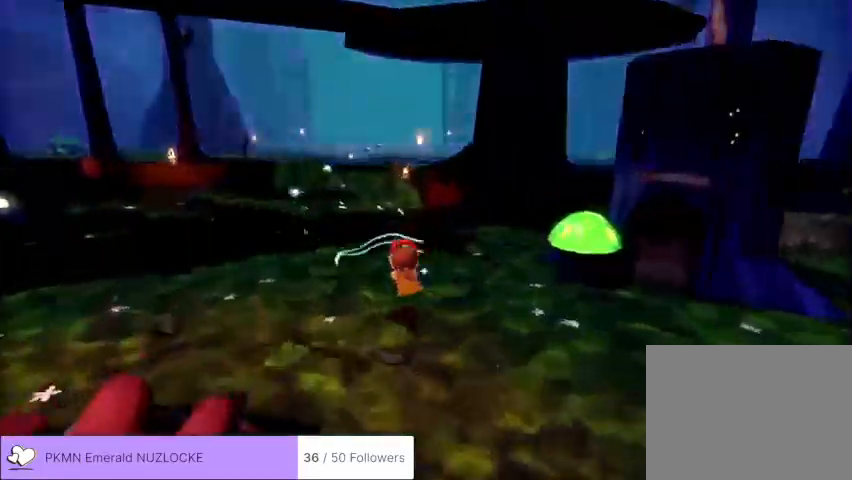
{"buttons": ["L2"], "left_stick": "up", "events": [[167, "left_stick", "up"]]}
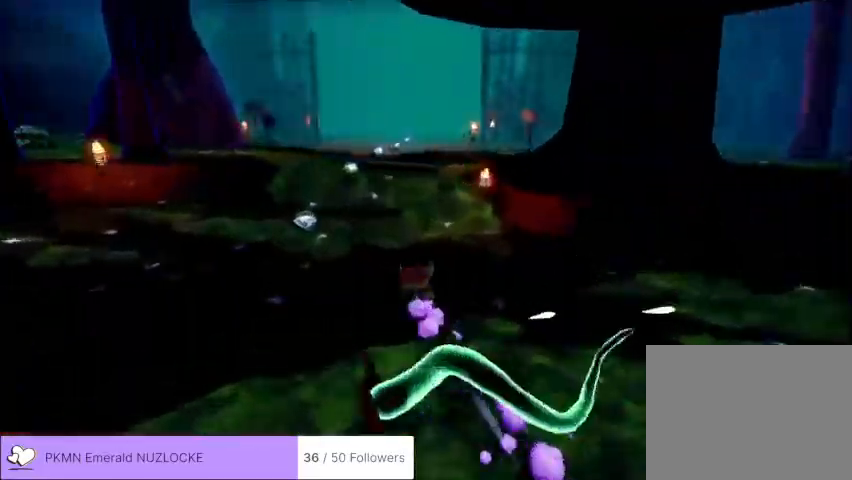
{"buttons": ["L2"], "left_stick": "up", "events": []}
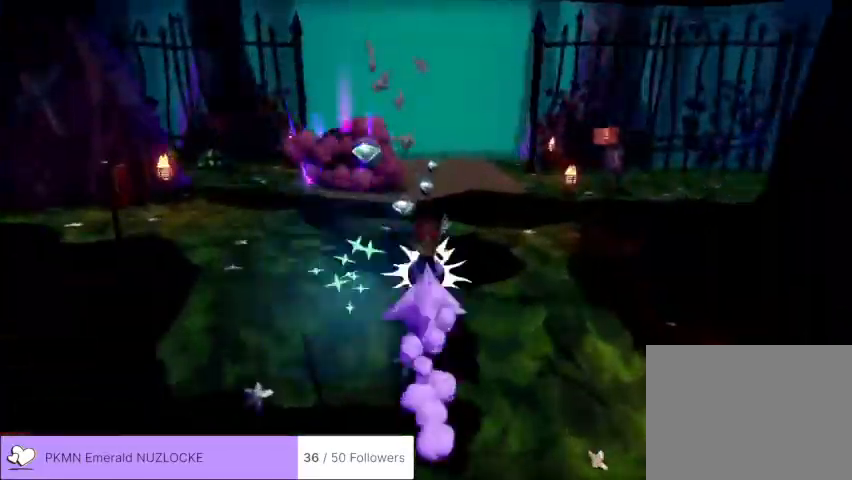
{"buttons": ["L2"], "left_stick": "up", "events": []}
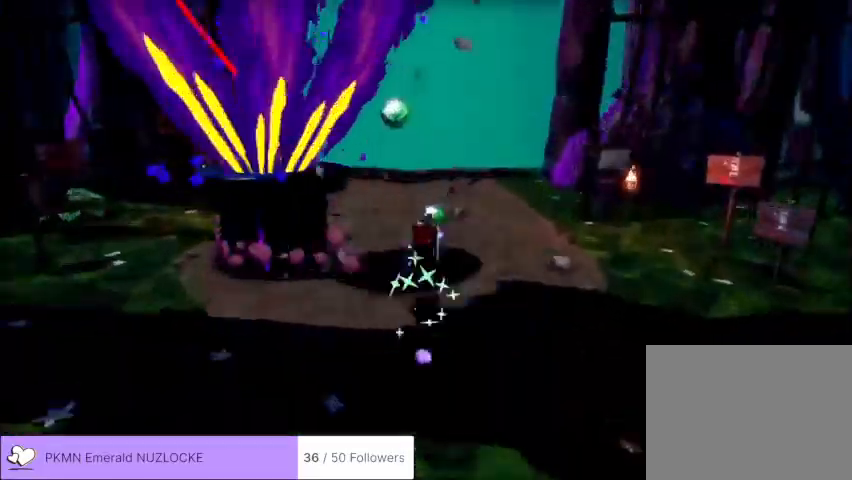
{"buttons": ["L2"], "left_stick": "up", "events": []}
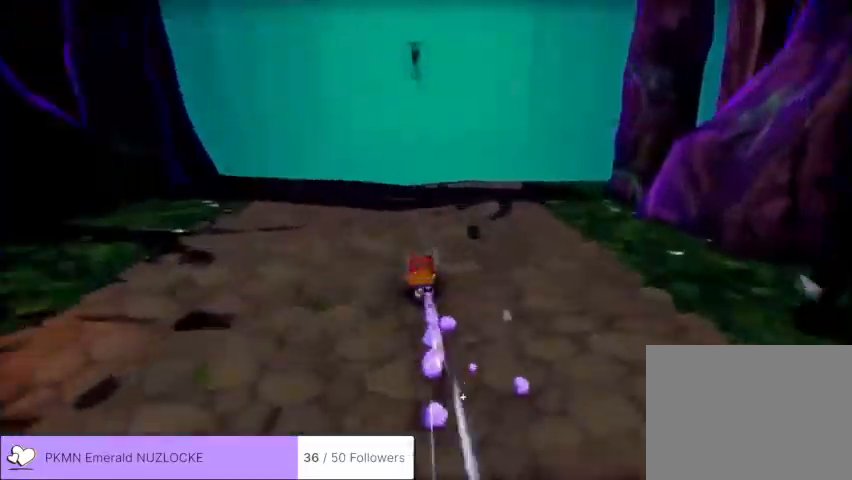
{"buttons": ["A", "L2"], "left_stick": "up", "events": [[467, "A", "down"]]}
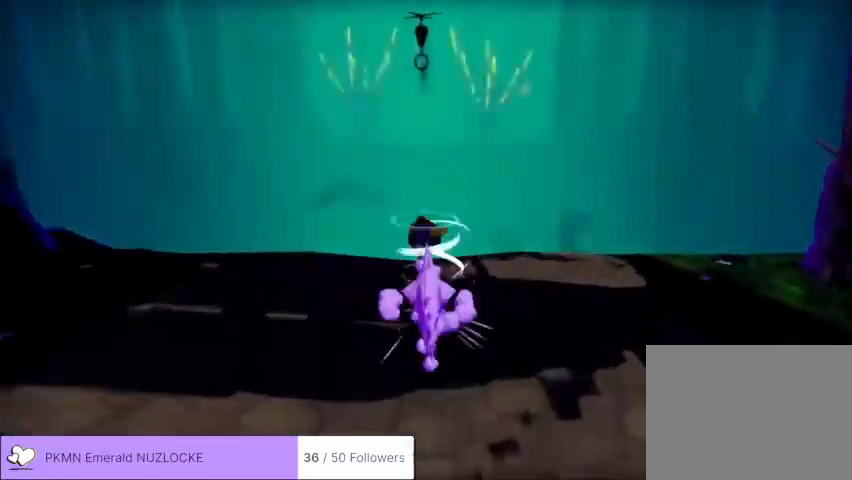
{"buttons": ["X", "L2"], "left_stick": "up", "events": [[67, "A", "up"], [133, "X", "down"]]}
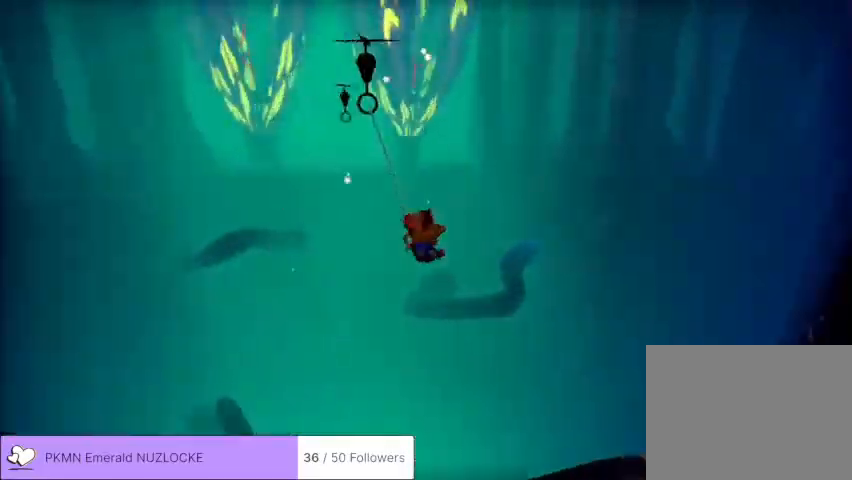
{"buttons": ["X", "L2"], "left_stick": "up", "events": [[367, "X", "up"], [433, "X", "down"]]}
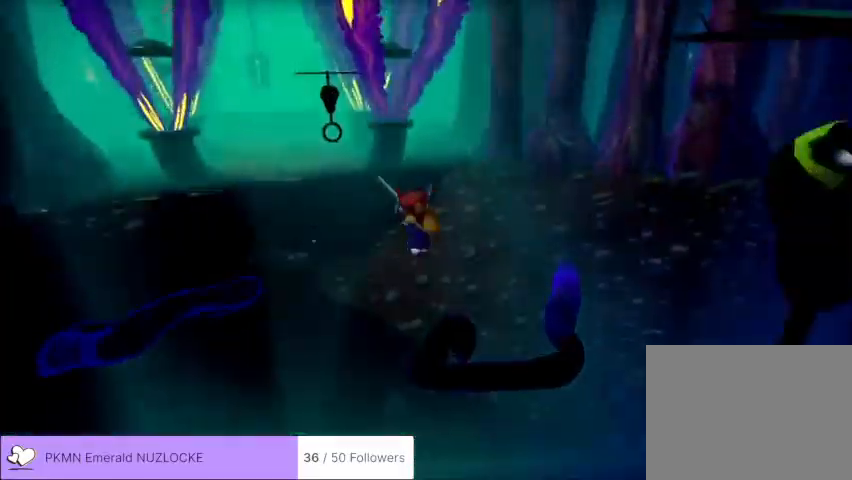
{"buttons": ["X", "L2"], "left_stick": "up", "events": []}
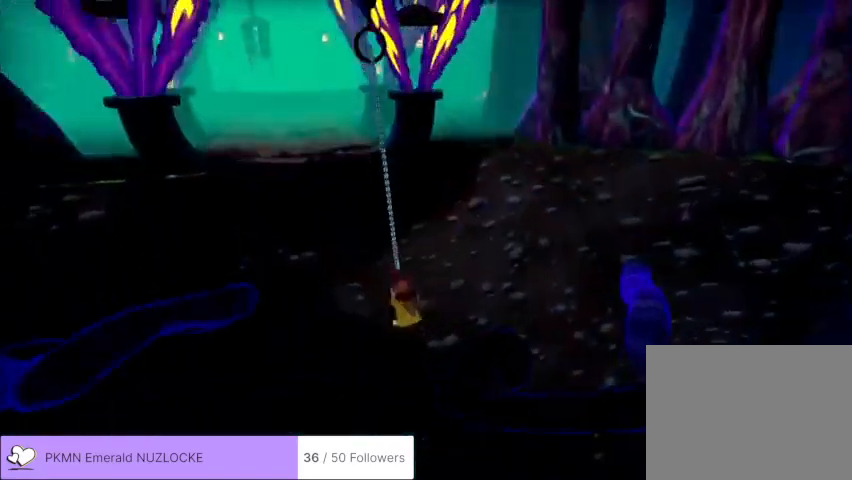
{"buttons": ["L2"], "left_stick": "up", "events": [[267, "X", "up"]]}
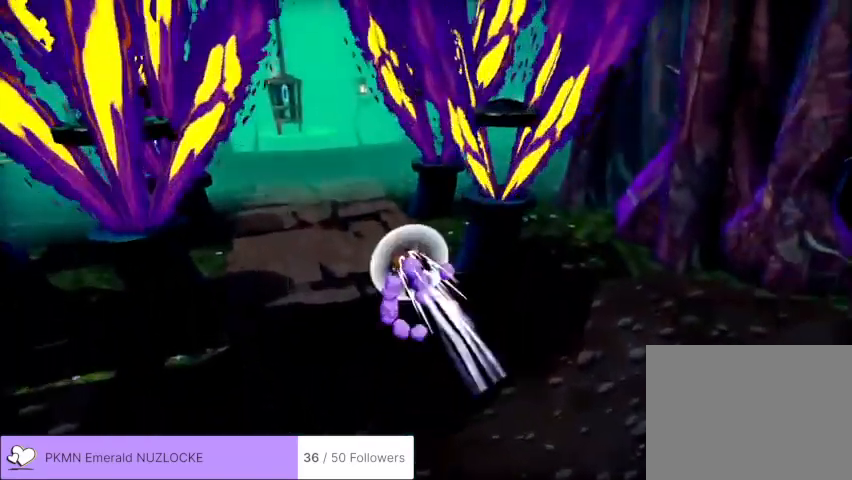
{"buttons": ["L2"], "left_stick": "up", "events": []}
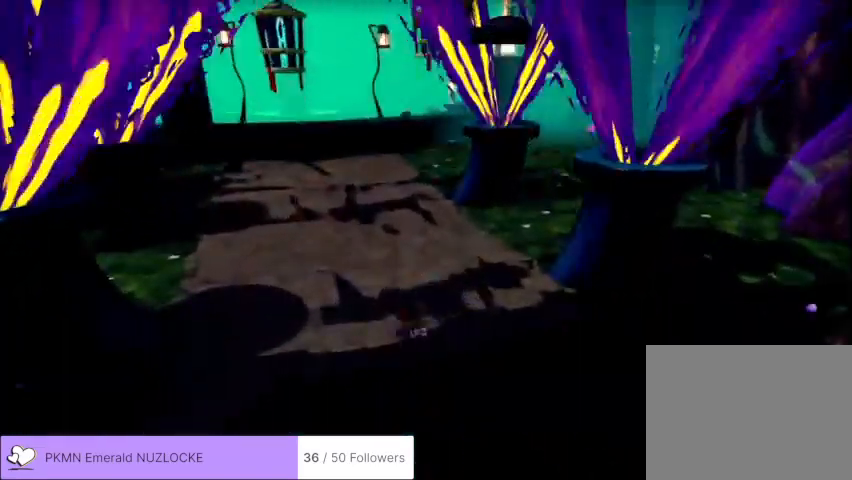
{"buttons": ["A", "L2"], "left_stick": "up-left", "events": [[200, "left_stick", "up-left"], [467, "A", "down"]]}
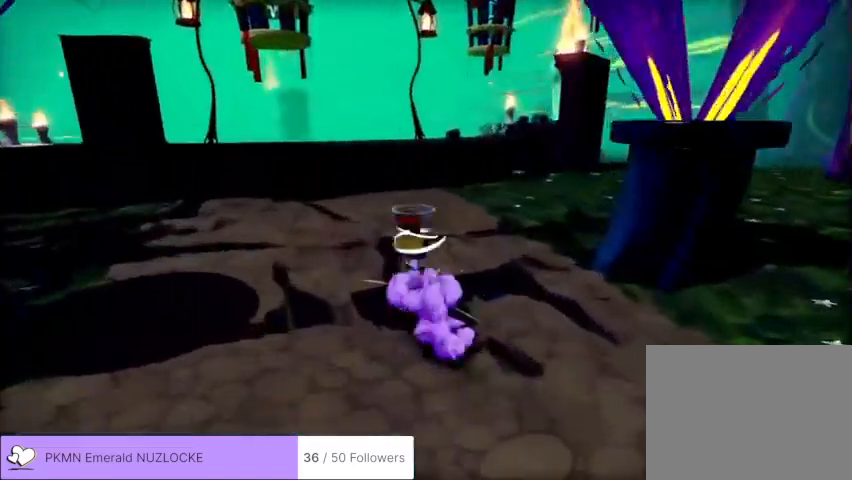
{"buttons": ["L2"], "left_stick": "up-left", "events": [[200, "A", "up"]]}
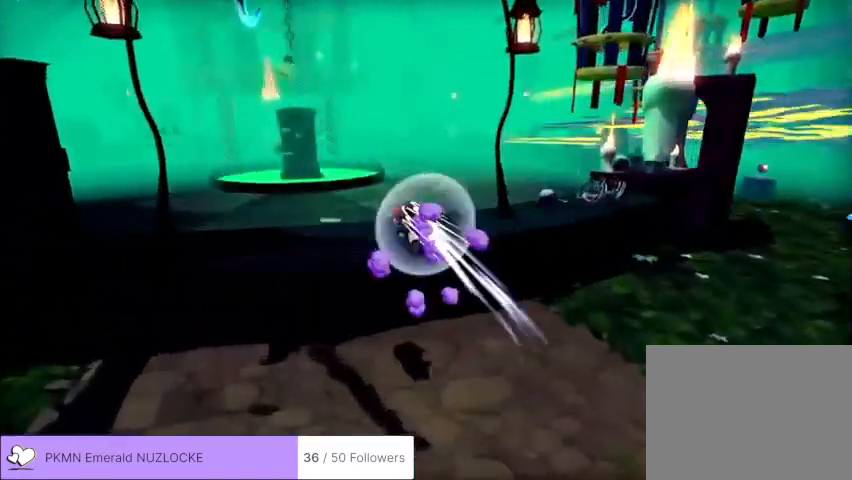
{"buttons": ["L2"], "left_stick": "up-left", "events": []}
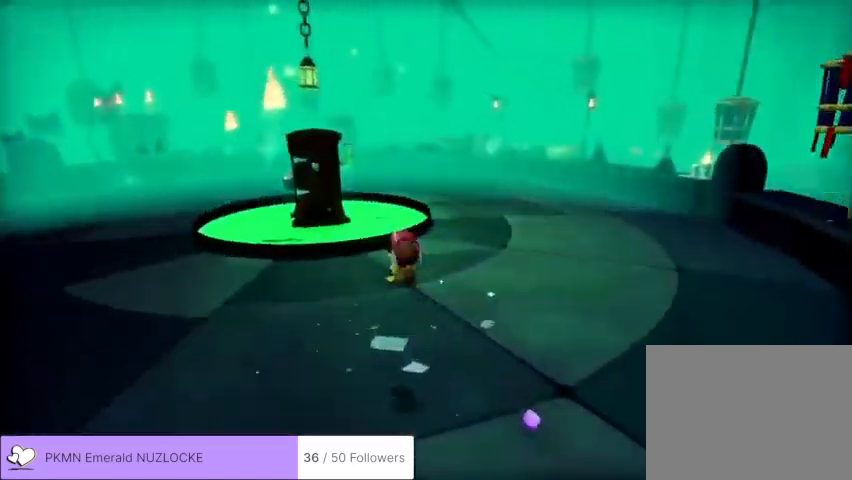
{"buttons": [], "left_stick": "center", "events": [[133, "left_stick", "up"], [233, "L2", "up"], [267, "left_stick", "center"]]}
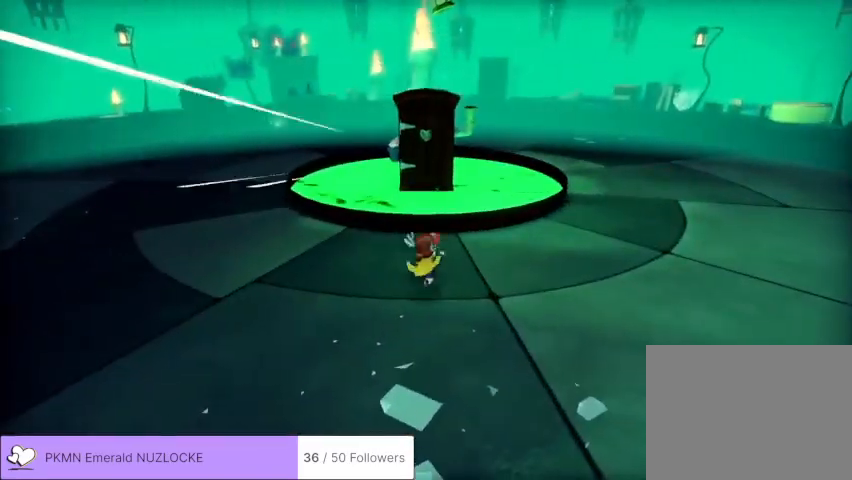
{"buttons": [], "left_stick": "center", "events": [[267, "left_stick", "up"], [333, "left_stick", "center"]]}
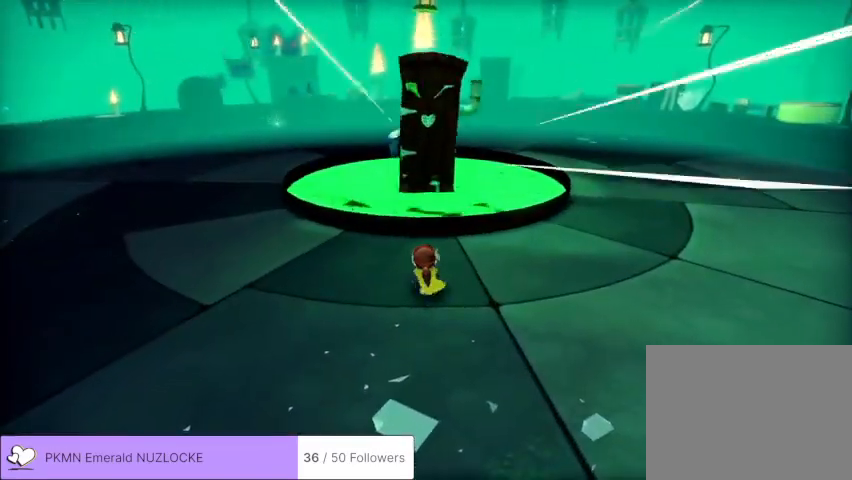
{"buttons": [], "left_stick": "center", "events": []}
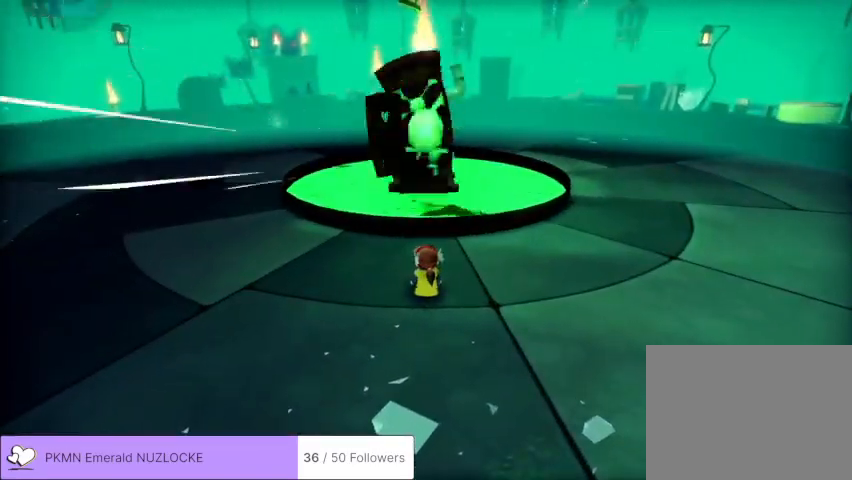
{"buttons": [], "left_stick": "center", "events": []}
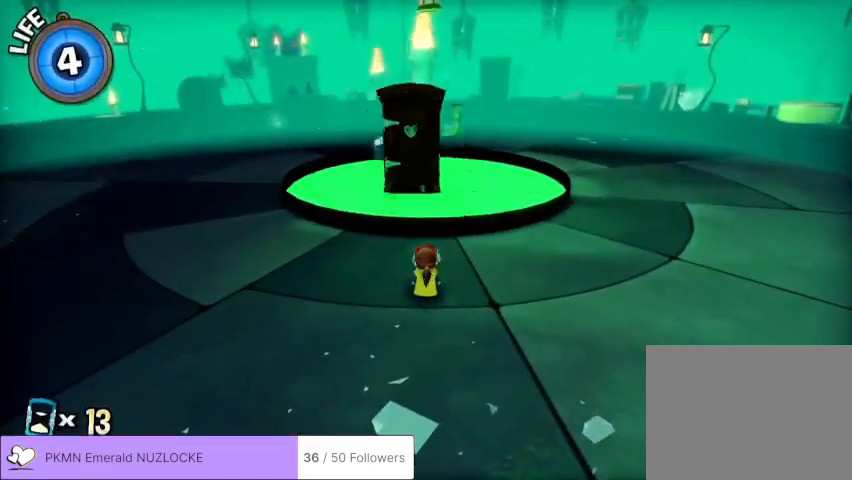
{"buttons": ["L2"], "left_stick": "up-right", "events": [[100, "left_stick", "right"], [167, "left_stick", "up-right"], [200, "L2", "down"]]}
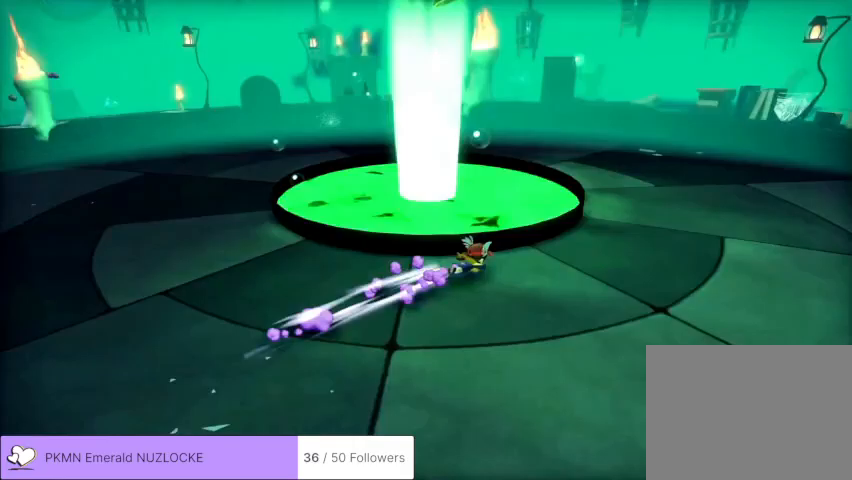
{"buttons": ["L2"], "left_stick": "up-right", "events": []}